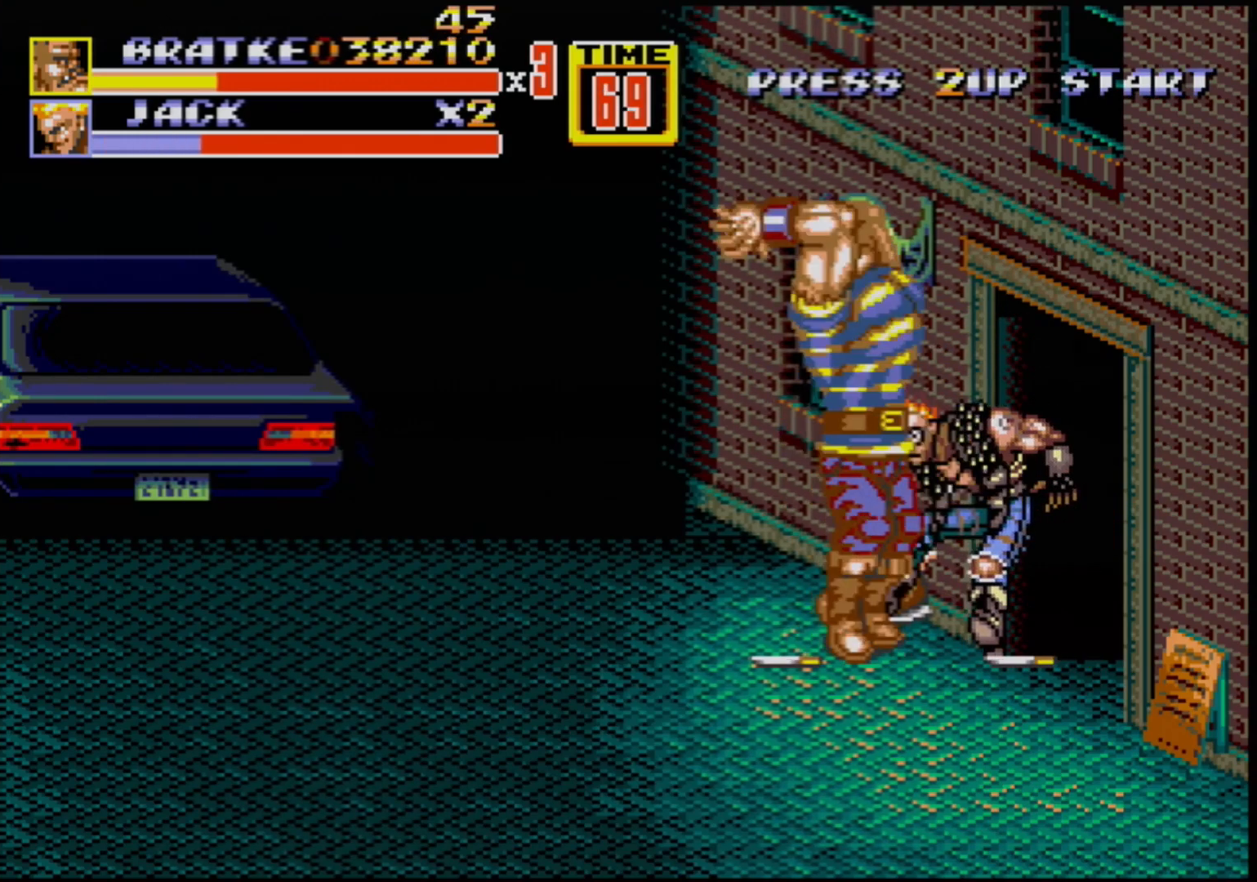
Gameplay with a controller (Xbox layout); each line is a JSON object with the inputs held at the frame after it. "events" lists button and stick changes between this image and that frame as [ms after this image, input, new state], when the widget could be followed in between. Not read: L1 L2 L3 R1 R2 R3.
{"buttons": [], "events": []}
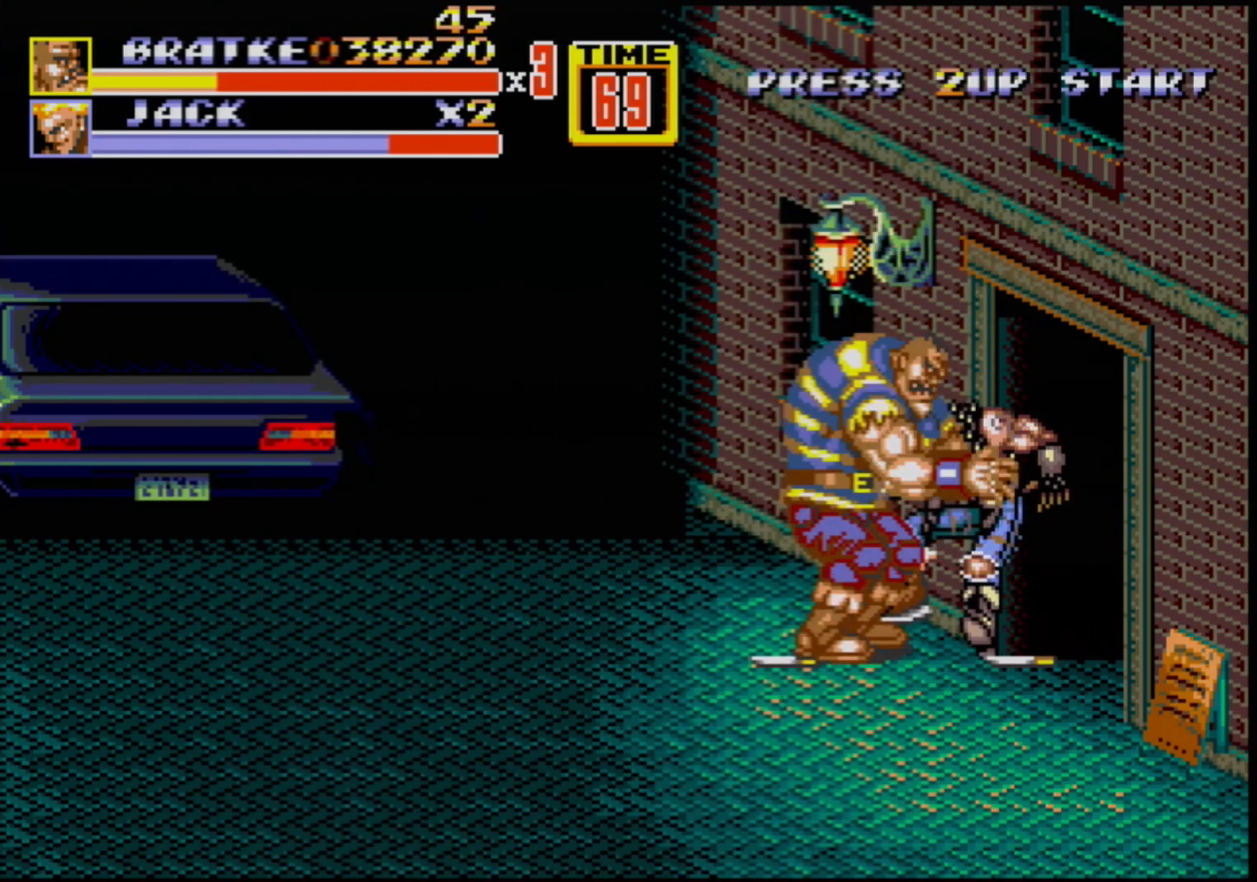
{"buttons": ["DPAD_UP", "DPAD_RIGHT"], "events": [[417, "DPAD_RIGHT", "down"], [467, "DPAD_UP", "down"]]}
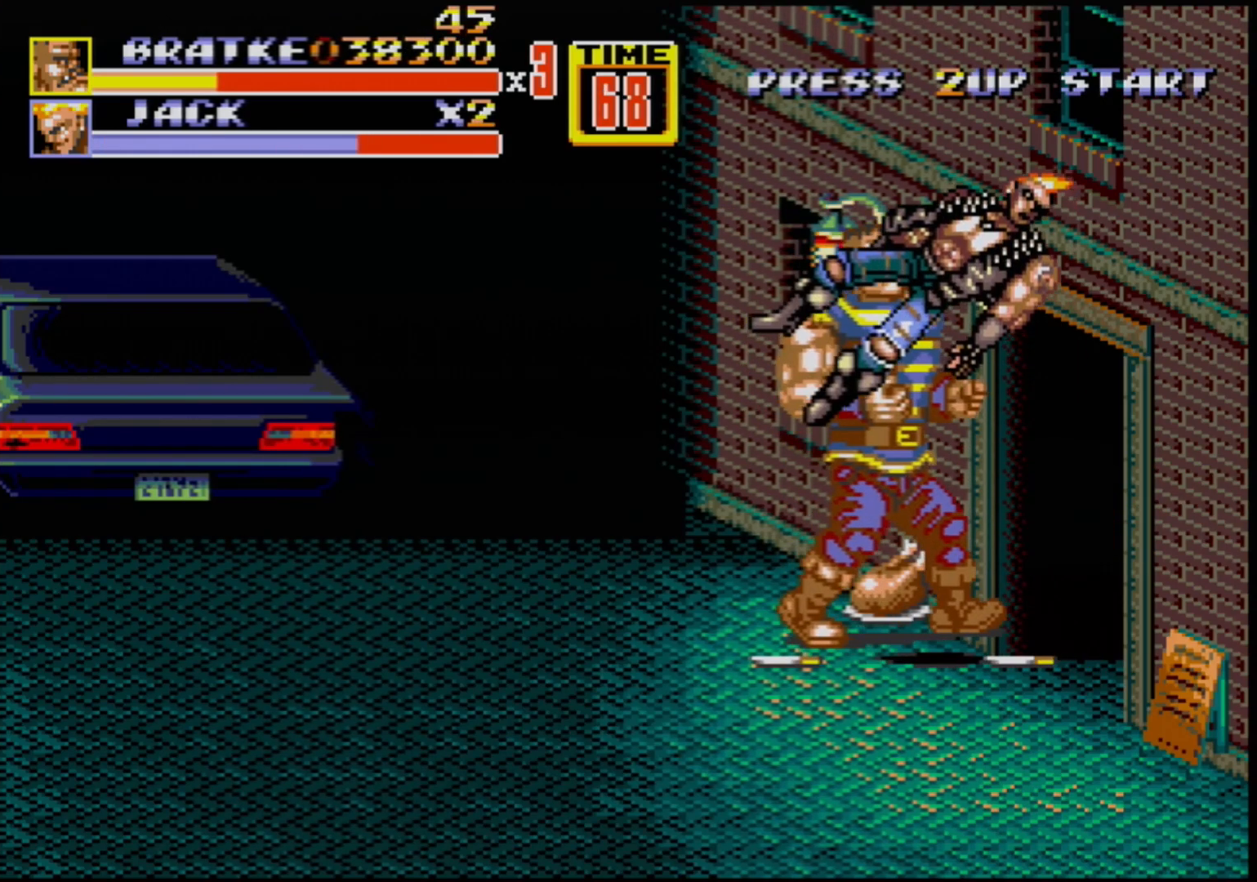
{"buttons": [], "events": [[133, "DPAD_UP", "up"], [150, "DPAD_RIGHT", "up"], [267, "DPAD_LEFT", "down"], [367, "DPAD_LEFT", "up"]]}
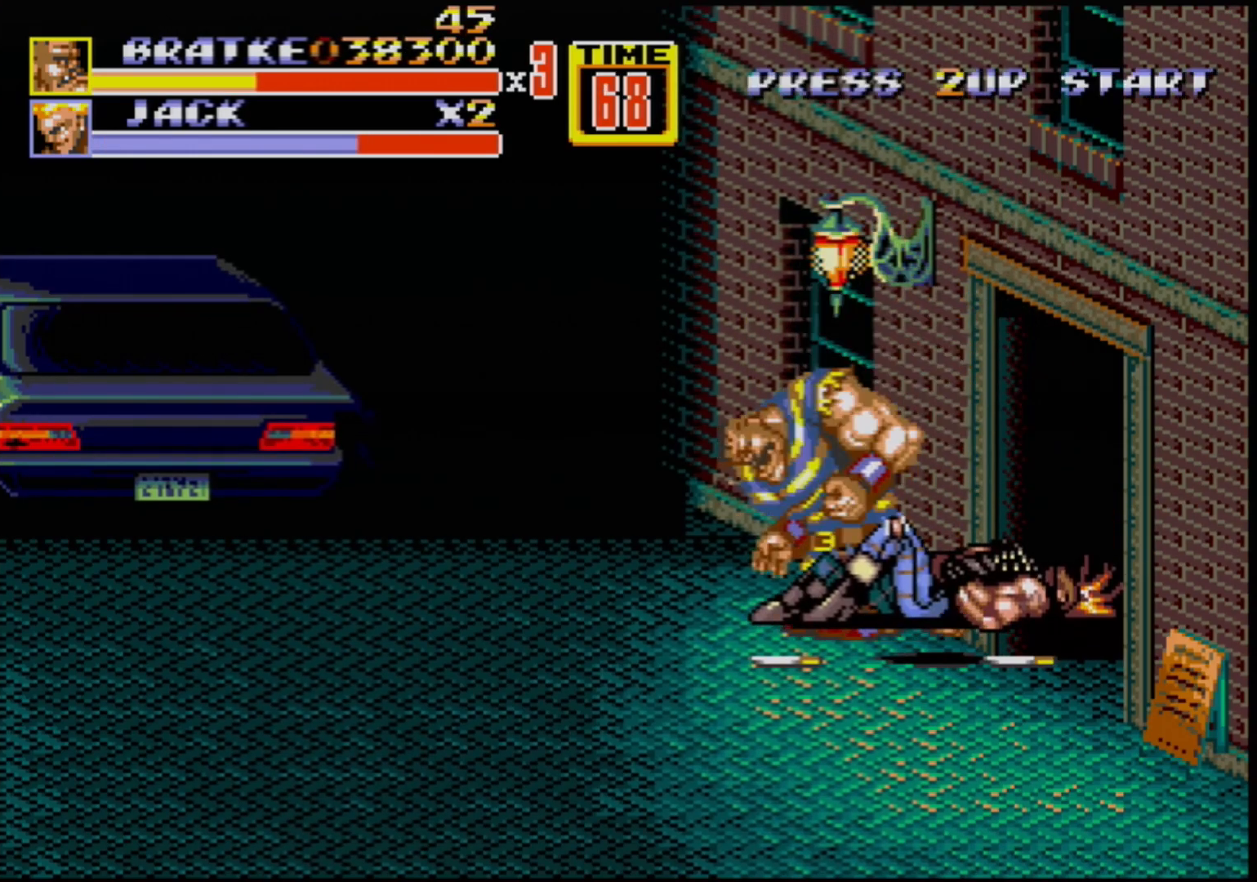
{"buttons": ["DPAD_LEFT"], "events": [[50, "B", "down"], [117, "DPAD_LEFT", "down"], [133, "B", "up"], [283, "DPAD_DOWN", "down"], [433, "DPAD_DOWN", "up"]]}
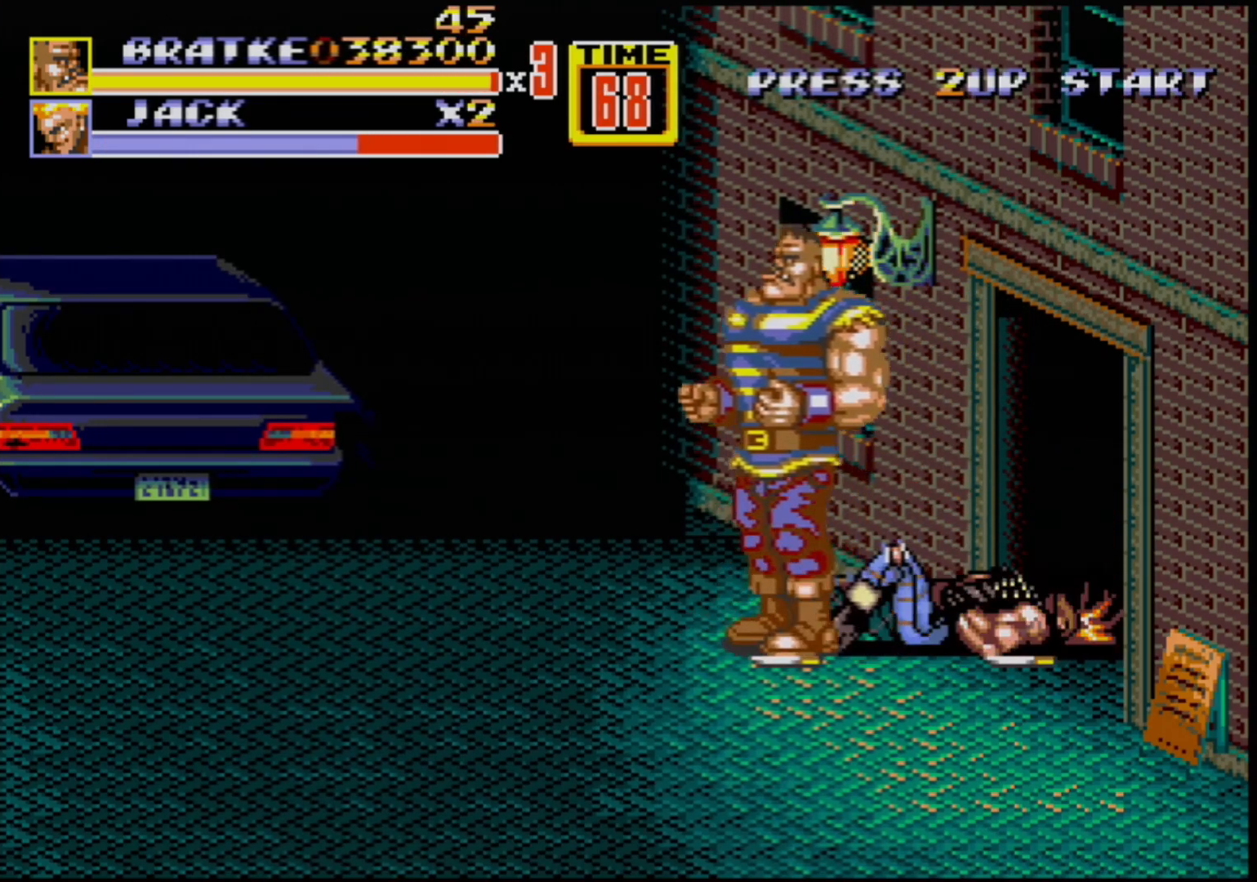
{"buttons": ["DPAD_RIGHT"], "events": [[200, "DPAD_LEFT", "up"], [217, "DPAD_RIGHT", "down"], [350, "C", "down"], [483, "C", "up"]]}
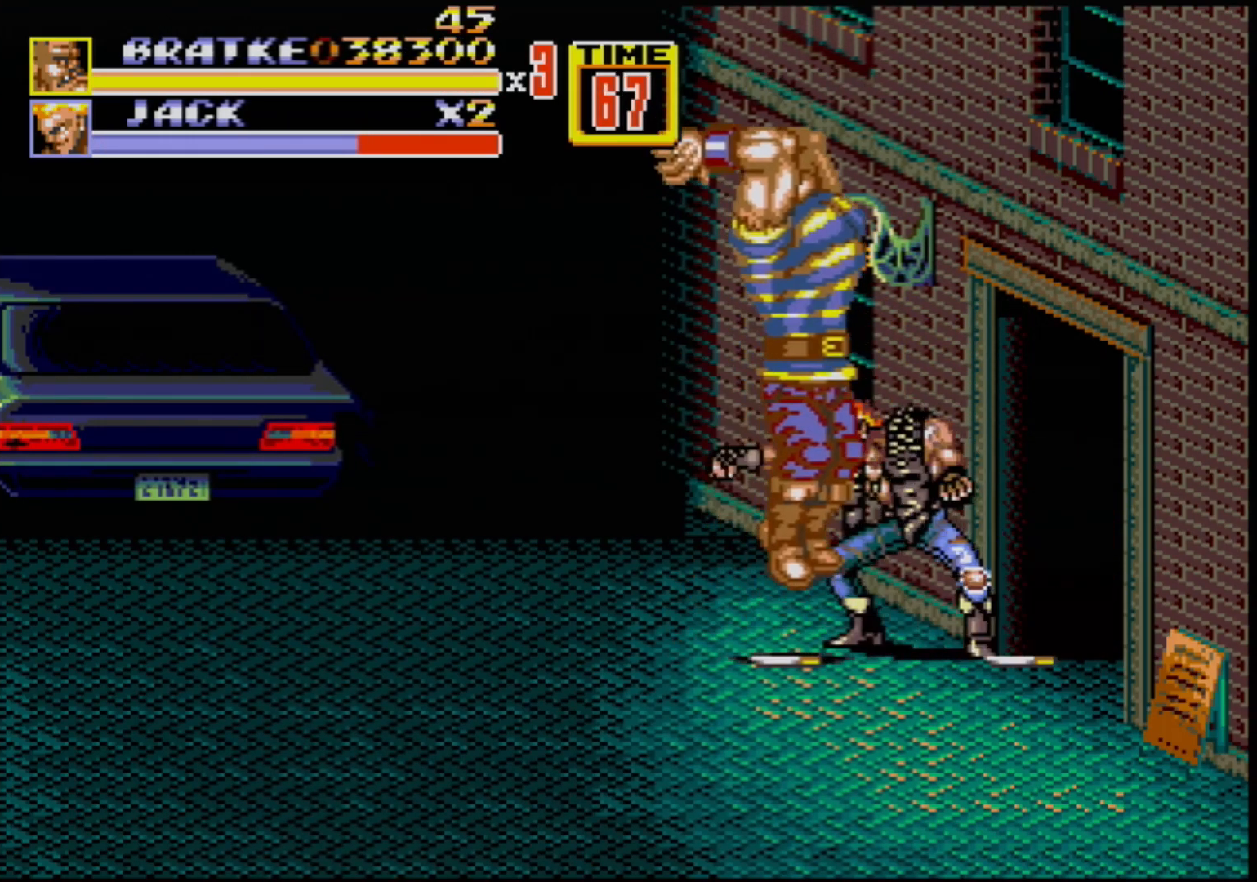
{"buttons": ["B", "DPAD_DOWN", "DPAD_RIGHT"], "events": [[17, "DPAD_RIGHT", "up"], [317, "DPAD_DOWN", "down"], [333, "DPAD_RIGHT", "down"], [450, "B", "down"]]}
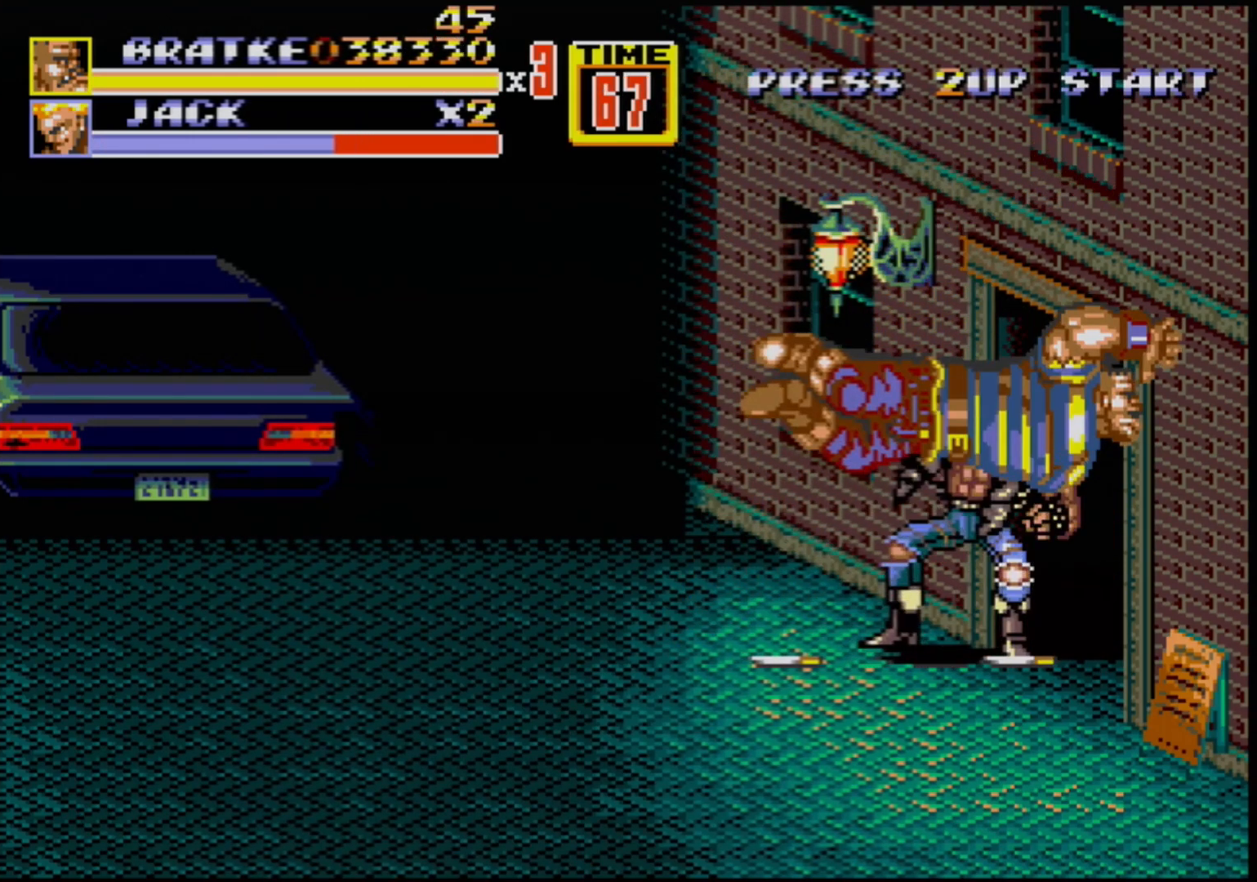
{"buttons": ["B", "DPAD_RIGHT"], "events": [[133, "DPAD_DOWN", "up"], [233, "B", "up"], [383, "B", "down"]]}
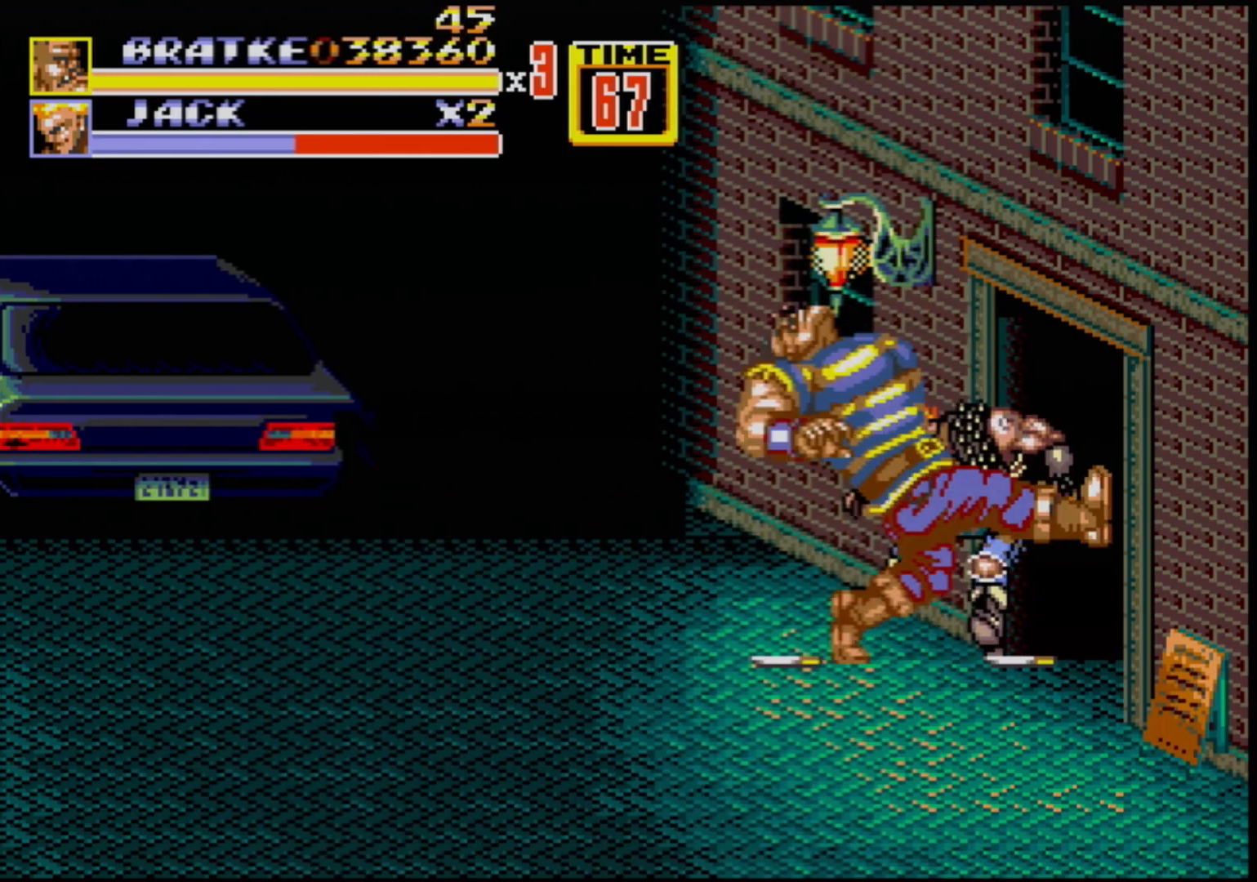
{"buttons": ["B", "DPAD_RIGHT"], "events": [[117, "B", "up"], [317, "B", "down"]]}
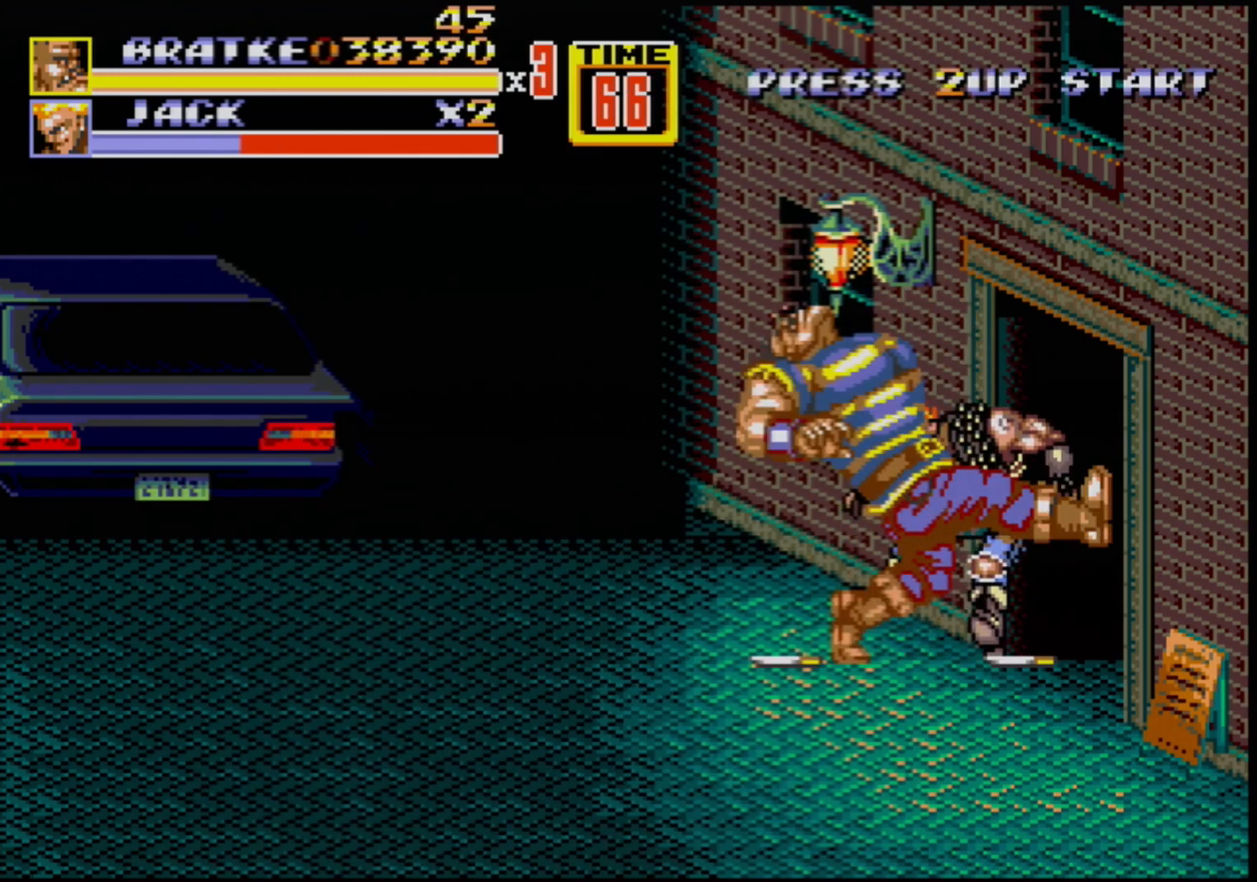
{"buttons": ["DPAD_RIGHT"], "events": [[50, "B", "up"], [133, "A", "down"], [267, "A", "up"]]}
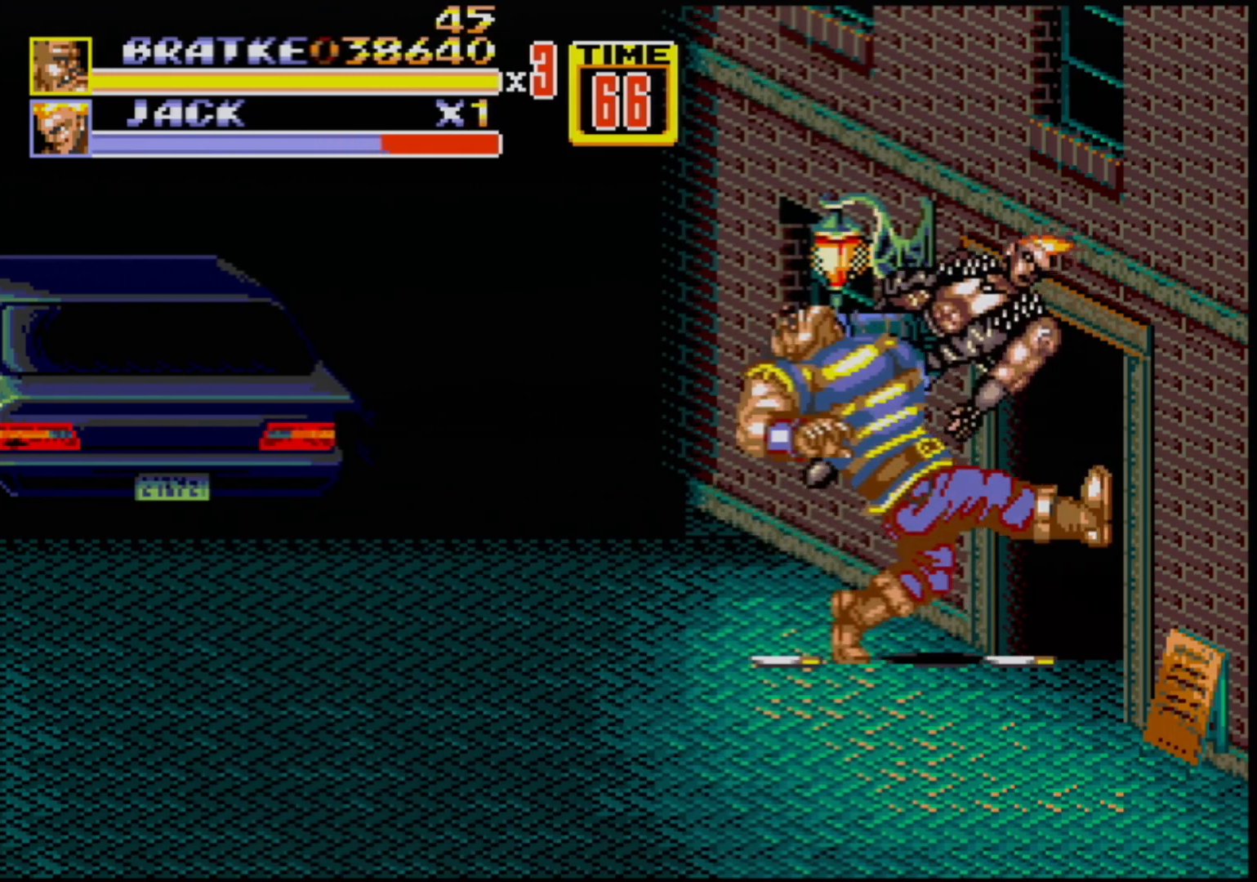
{"buttons": ["DPAD_LEFT"], "events": [[67, "DPAD_RIGHT", "up"], [383, "DPAD_LEFT", "down"]]}
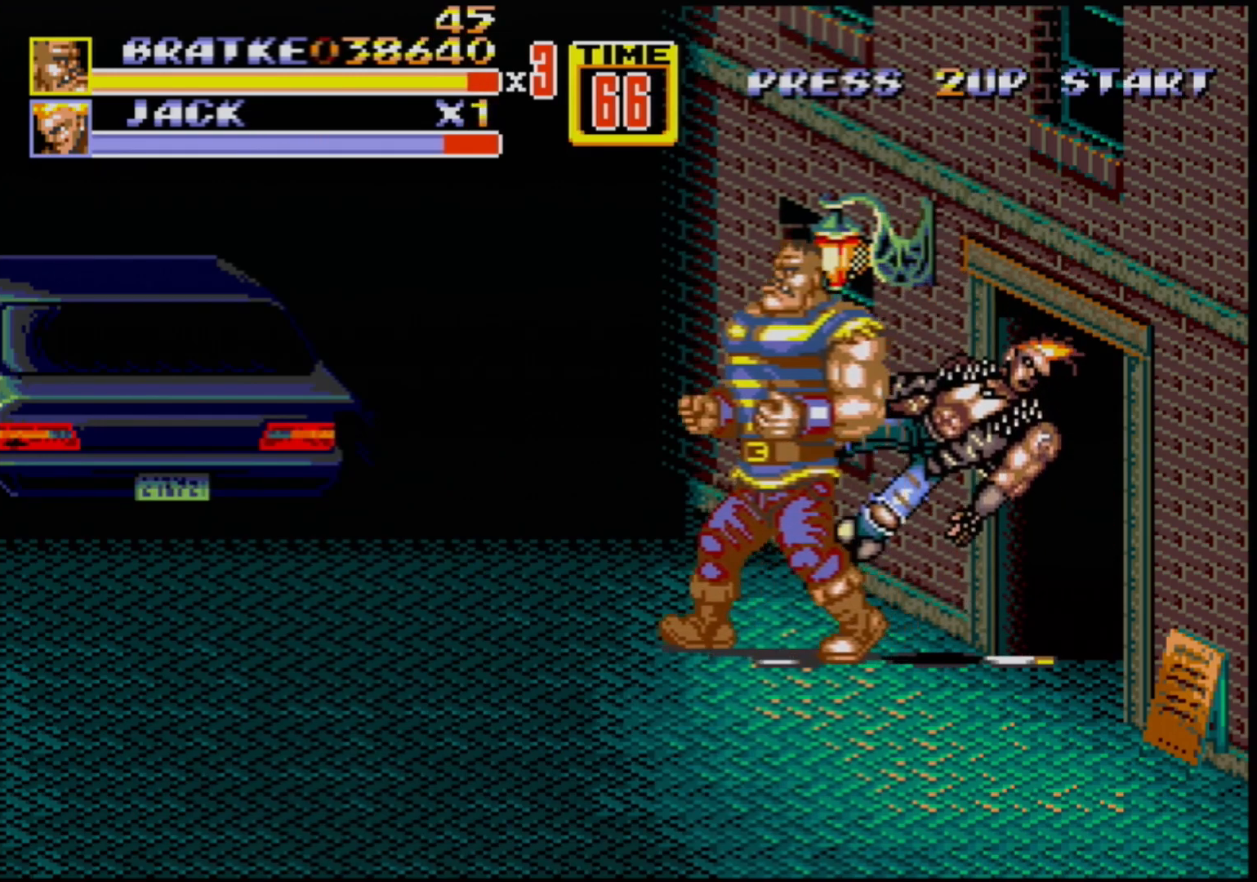
{"buttons": ["DPAD_LEFT"], "events": []}
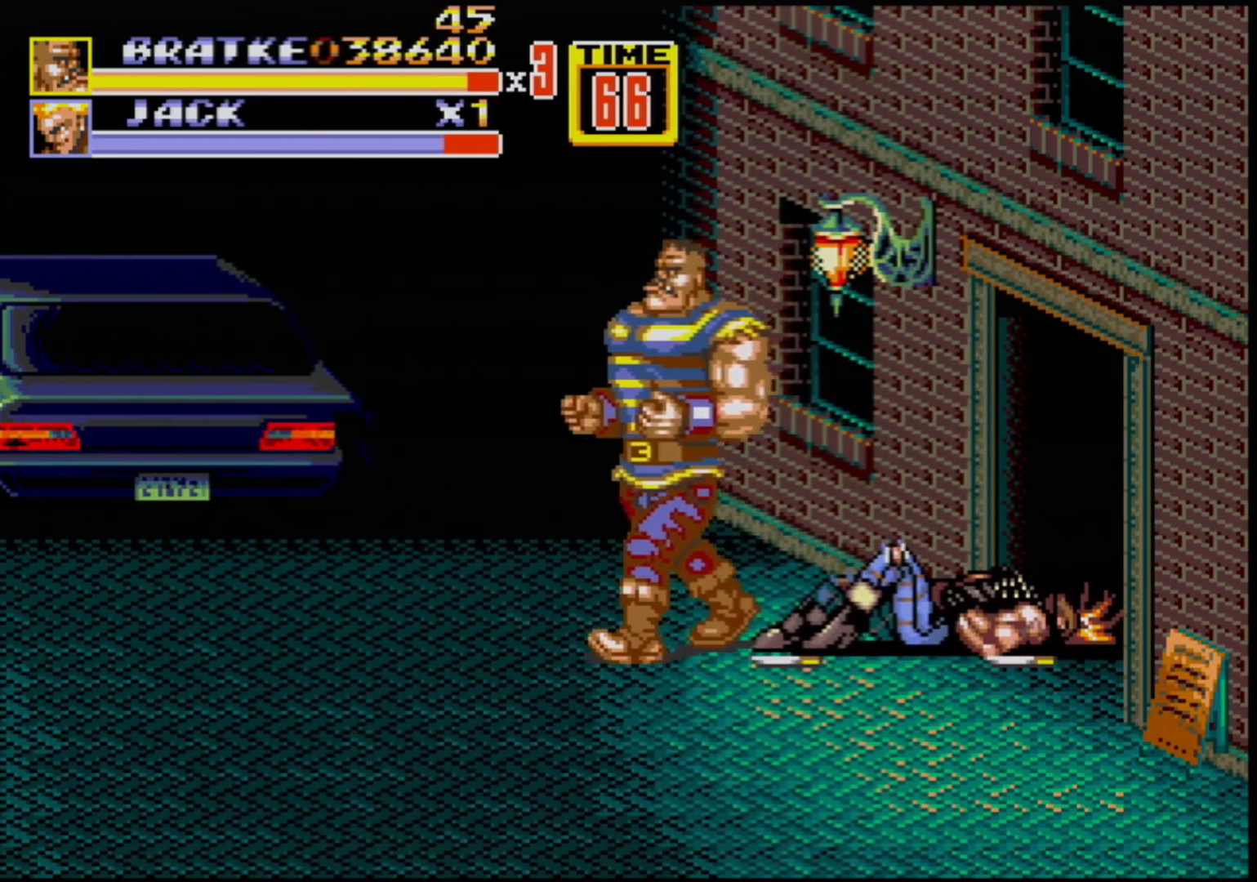
{"buttons": ["DPAD_RIGHT"], "events": [[83, "DPAD_LEFT", "up"], [117, "DPAD_RIGHT", "down"], [283, "DPAD_RIGHT", "up"], [450, "DPAD_RIGHT", "down"]]}
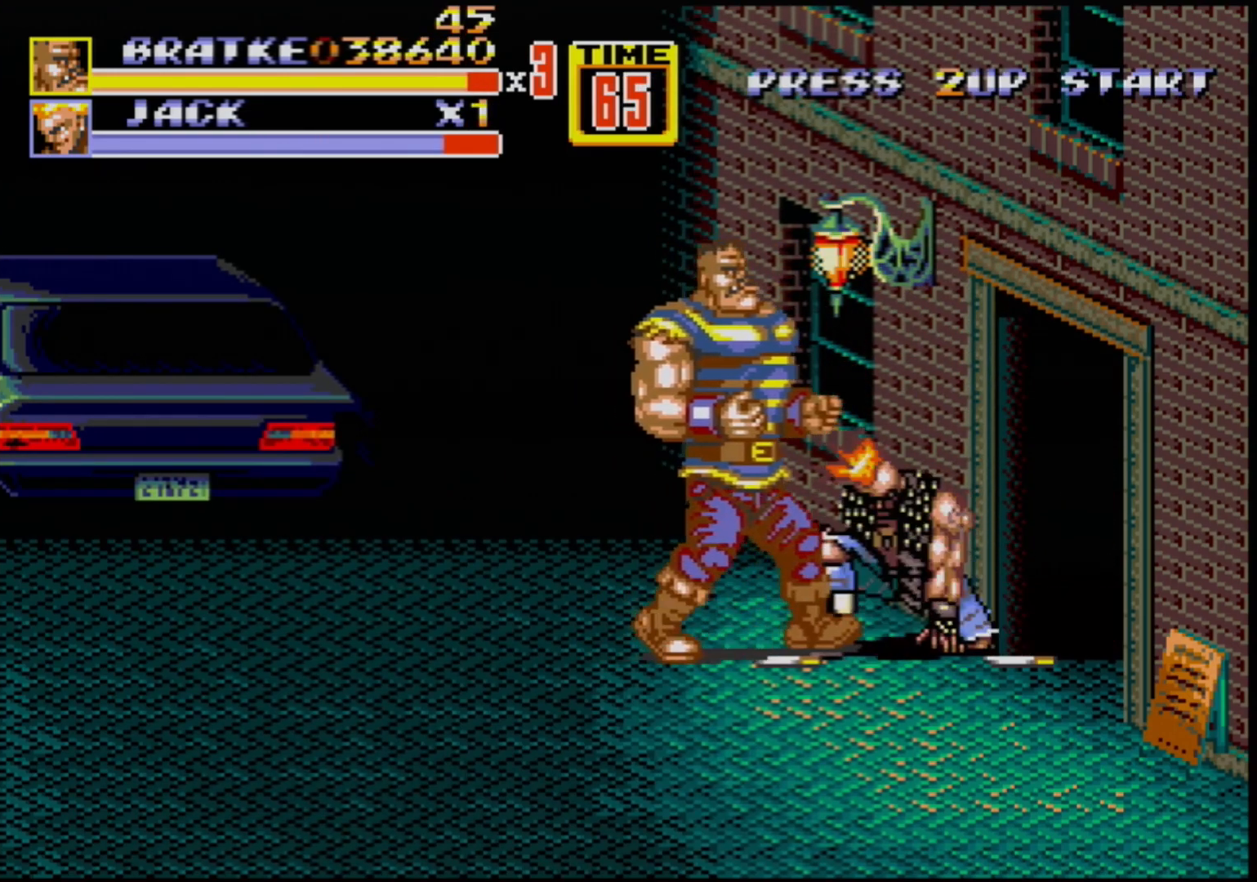
{"buttons": [], "events": [[67, "C", "down"], [267, "C", "up"], [300, "DPAD_RIGHT", "up"]]}
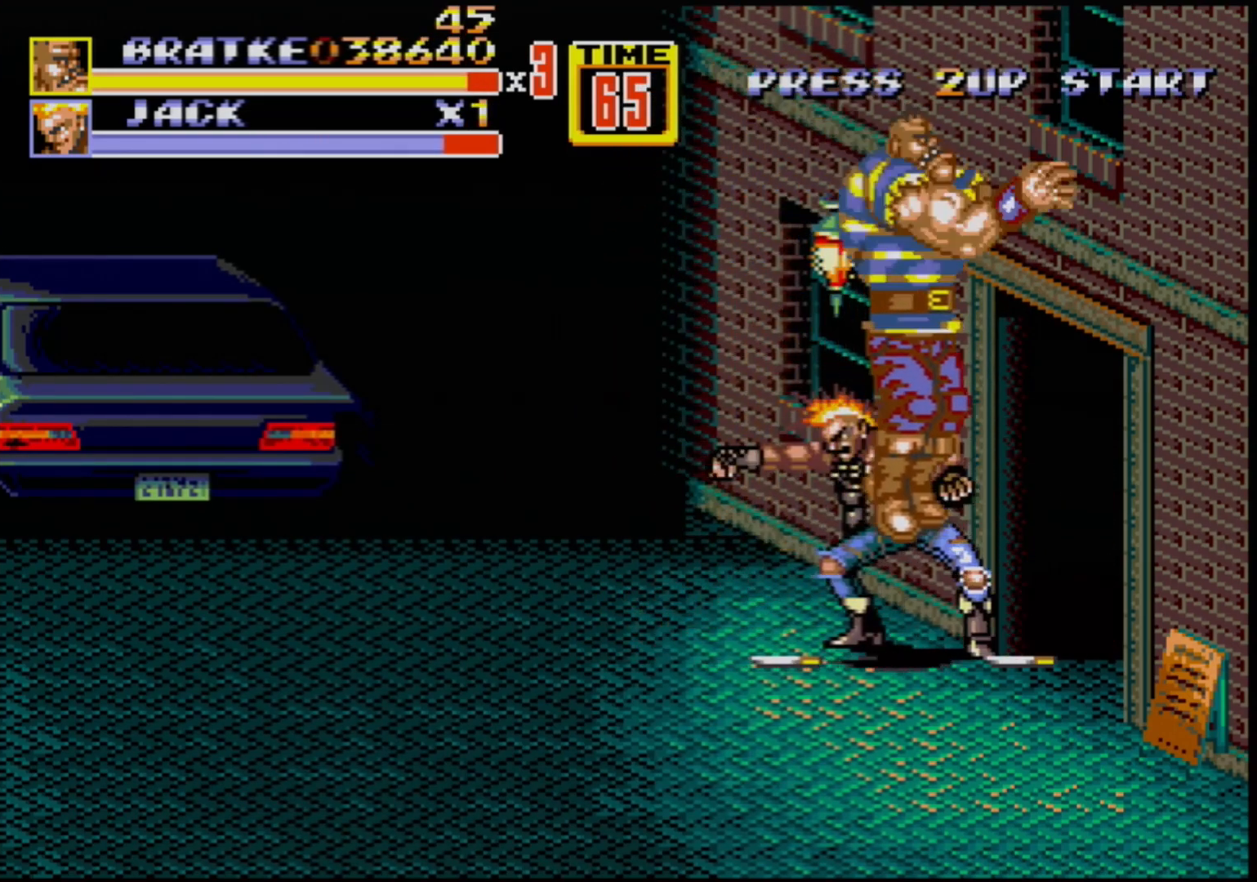
{"buttons": ["DPAD_RIGHT"], "events": [[33, "DPAD_DOWN", "down"], [33, "DPAD_RIGHT", "down"], [117, "B", "down"], [317, "DPAD_DOWN", "up"], [417, "B", "up"]]}
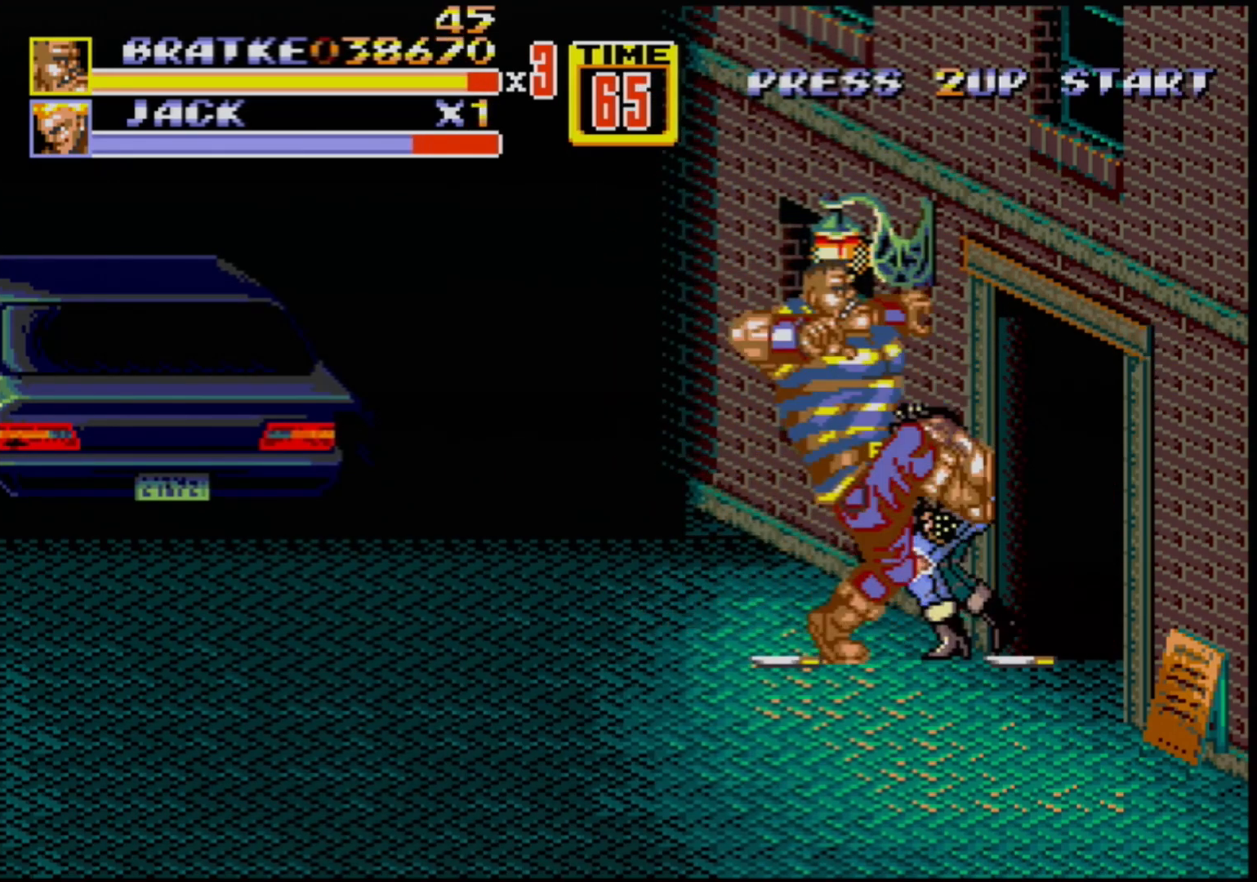
{"buttons": ["B", "DPAD_RIGHT"], "events": [[50, "B", "down"], [283, "B", "up"], [483, "B", "down"]]}
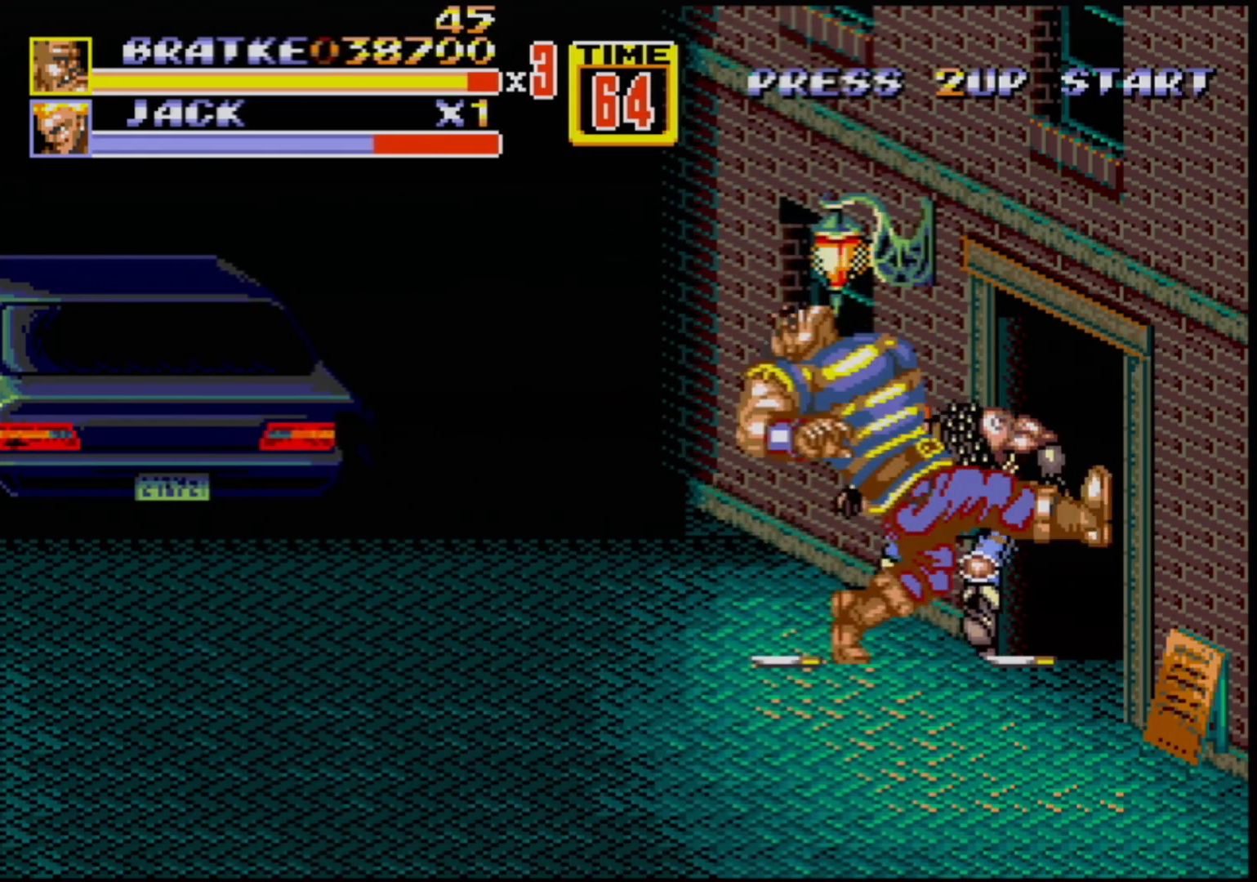
{"buttons": [], "events": [[267, "B", "up"], [383, "DPAD_RIGHT", "up"]]}
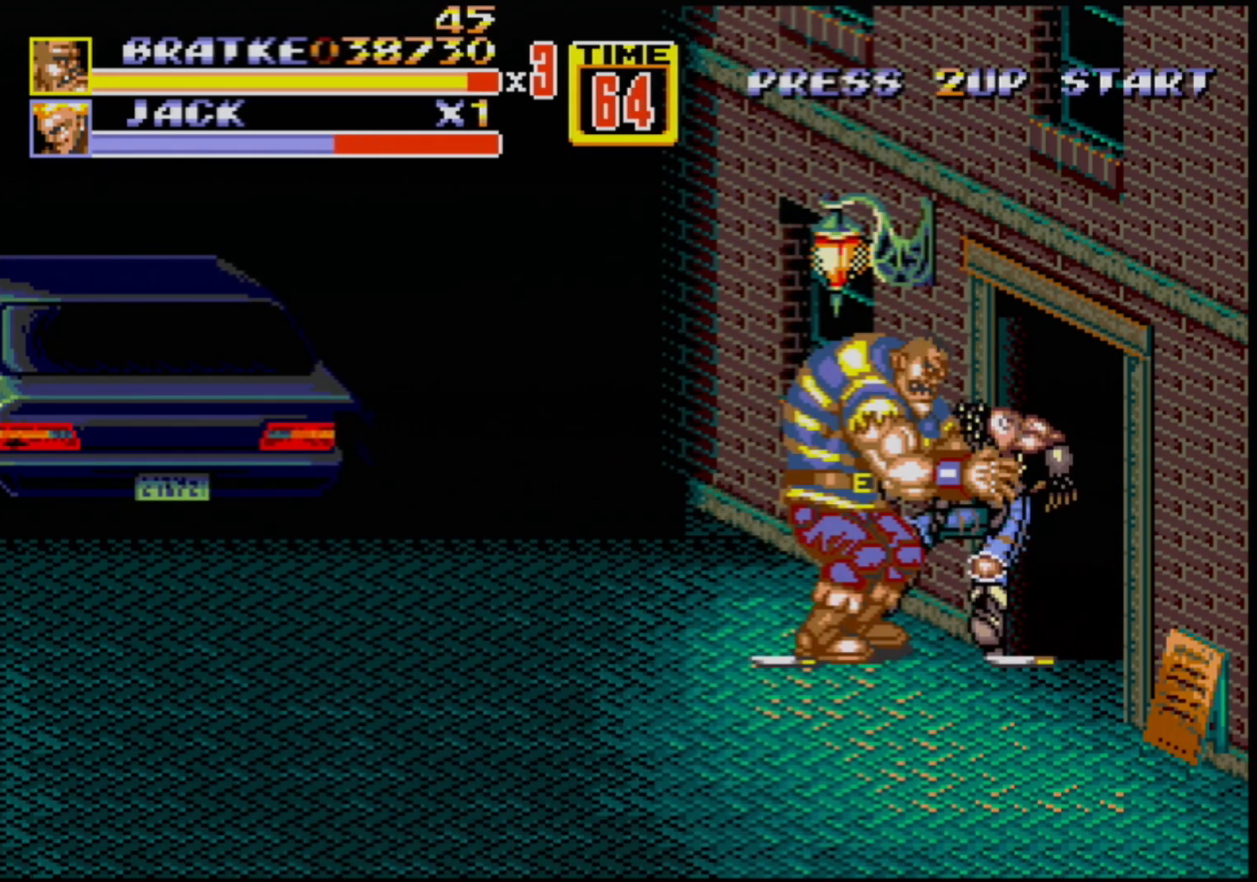
{"buttons": [], "events": []}
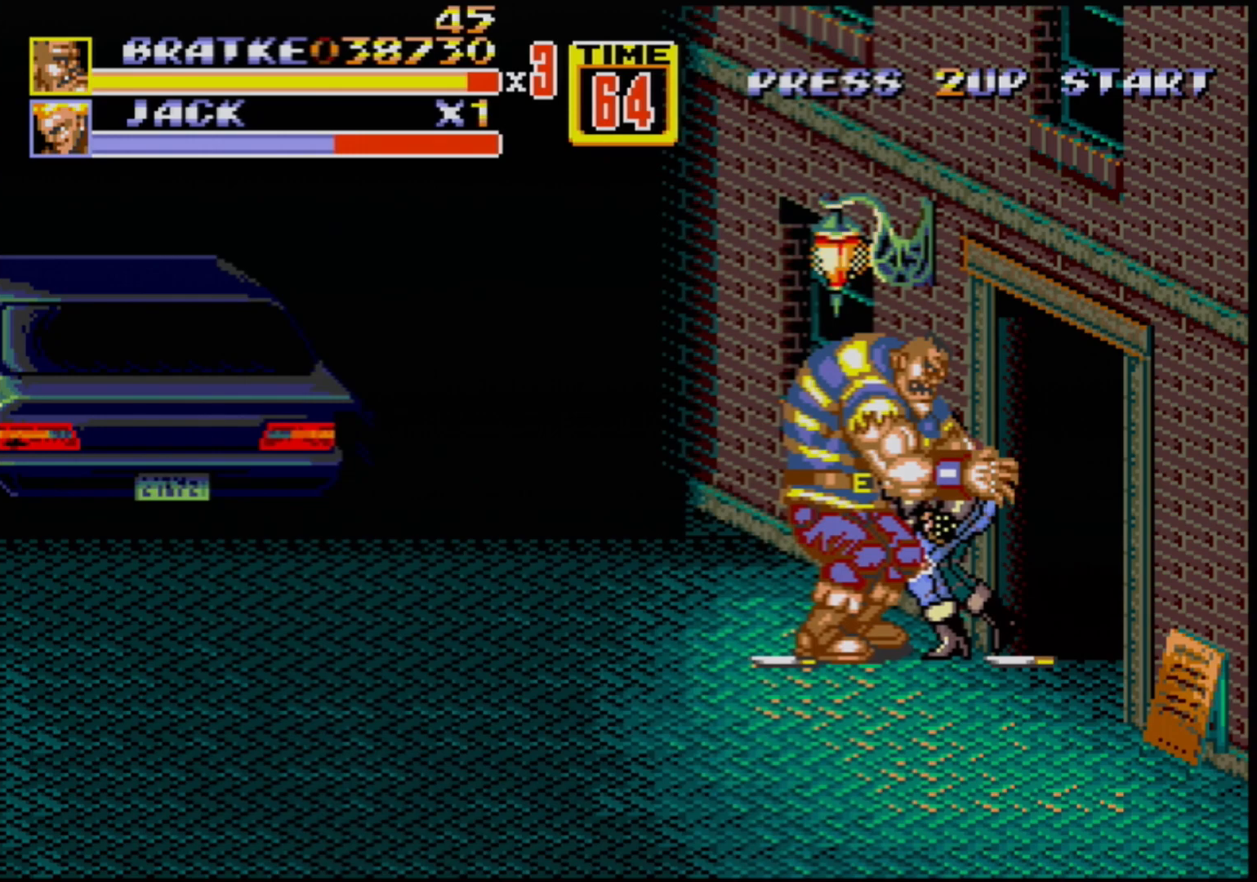
{"buttons": [], "events": []}
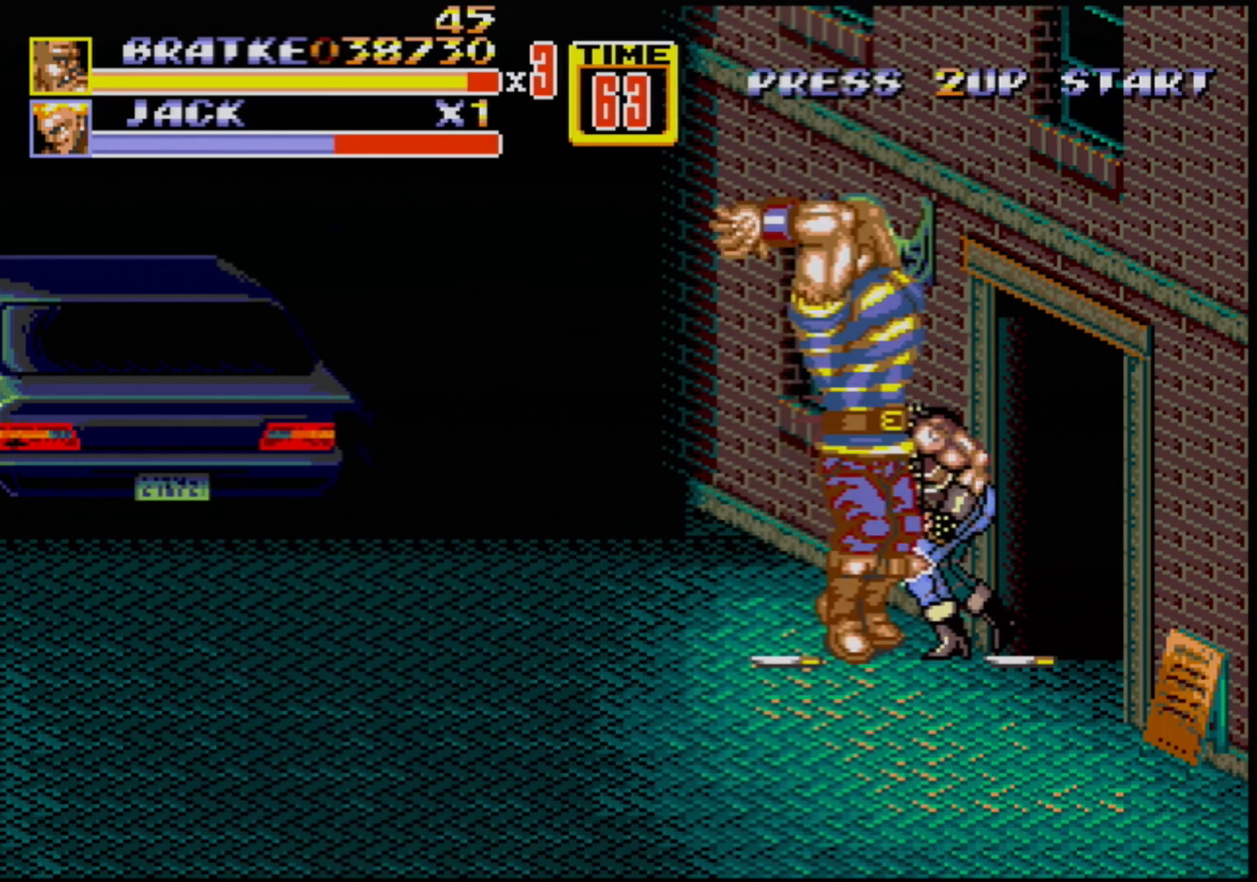
{"buttons": [], "events": [[33, "DPAD_LEFT", "down"], [100, "B", "down"], [183, "DPAD_LEFT", "up"], [200, "B", "up"]]}
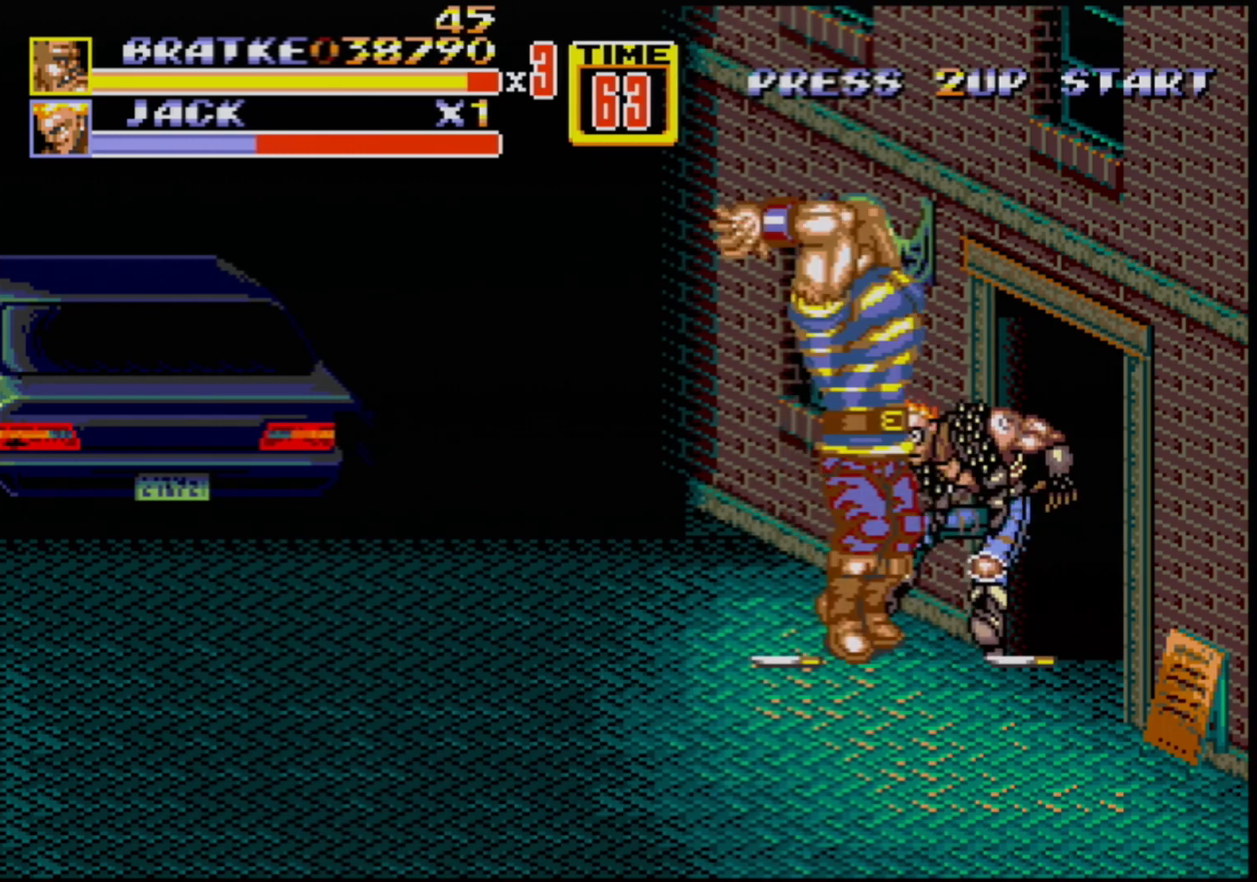
{"buttons": [], "events": []}
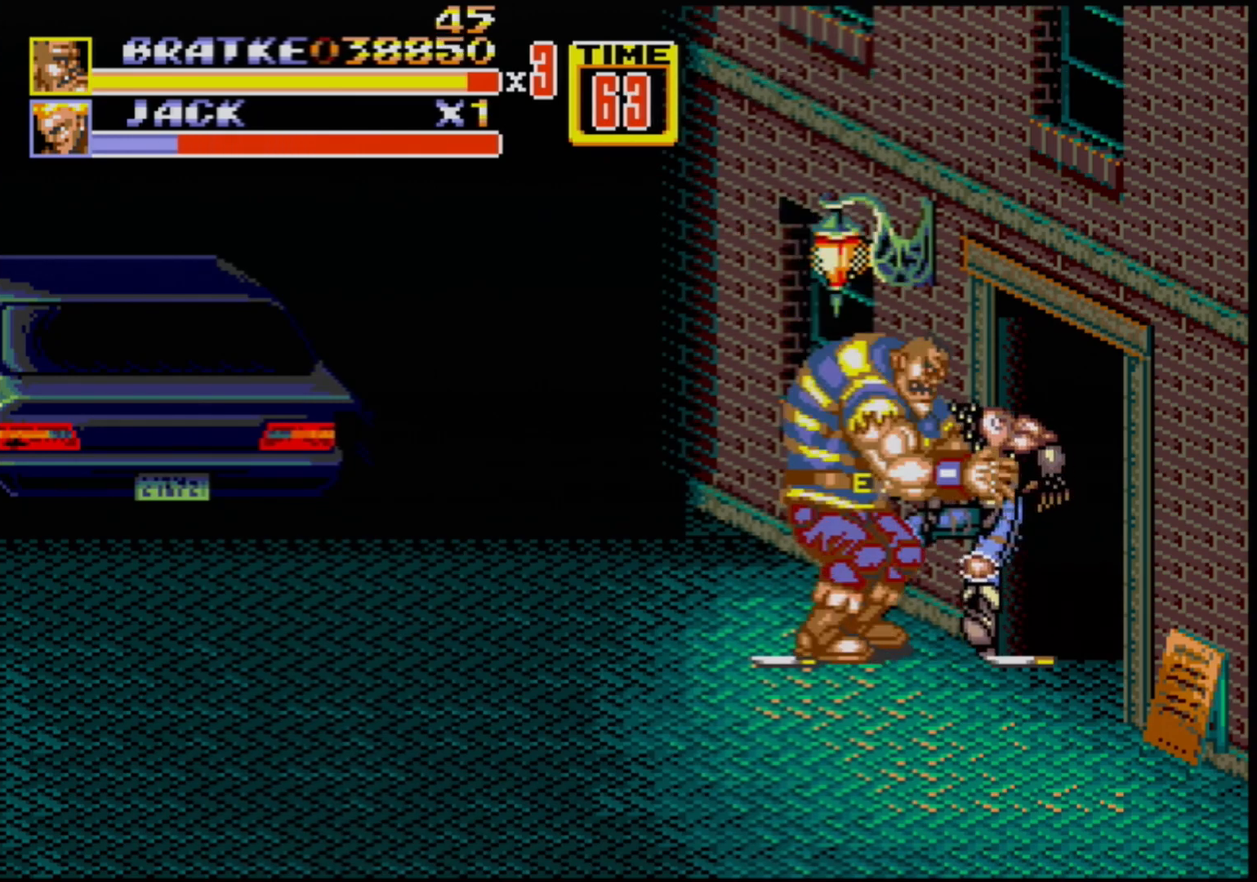
{"buttons": [], "events": []}
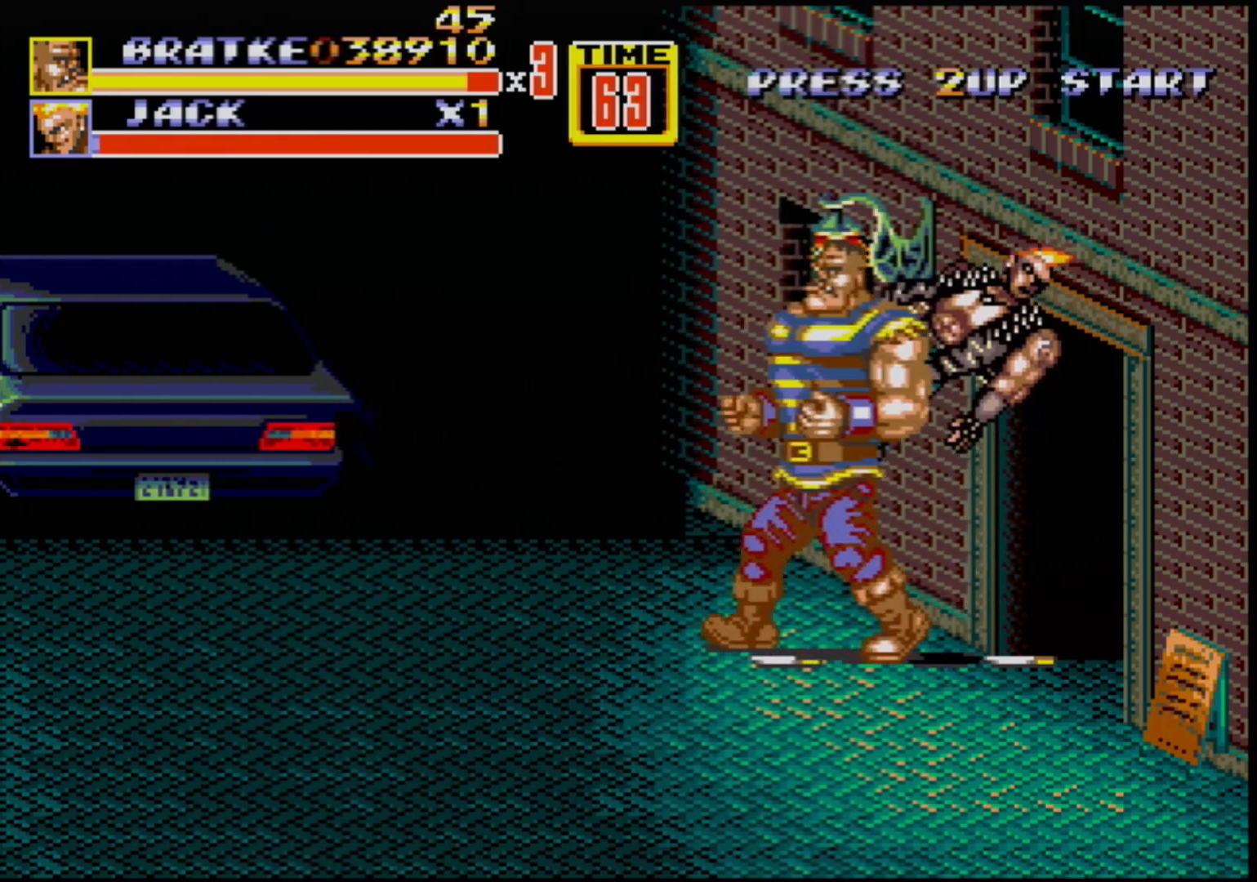
{"buttons": ["DPAD_LEFT"], "events": [[17, "DPAD_LEFT", "down"]]}
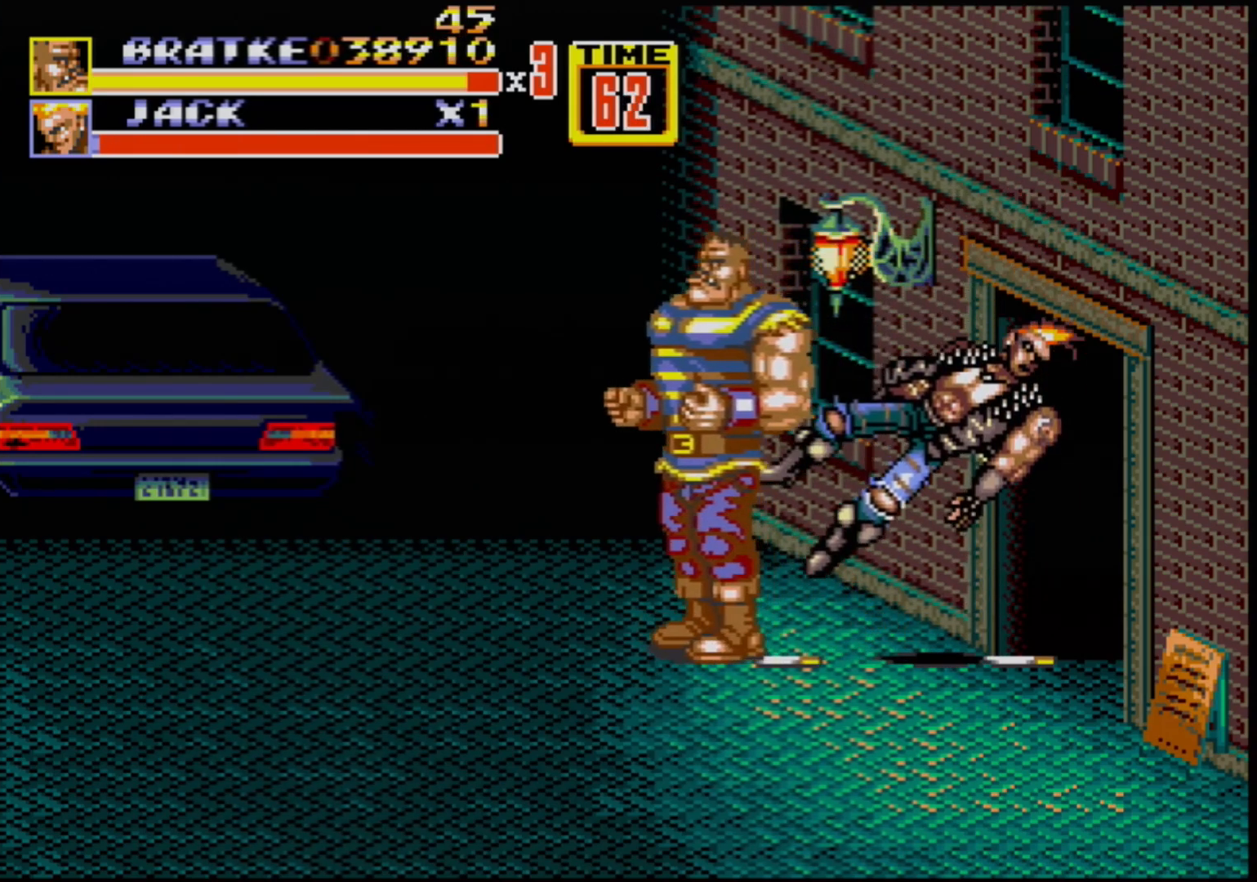
{"buttons": [], "events": [[217, "DPAD_LEFT", "up"], [267, "DPAD_RIGHT", "down"], [433, "DPAD_RIGHT", "up"]]}
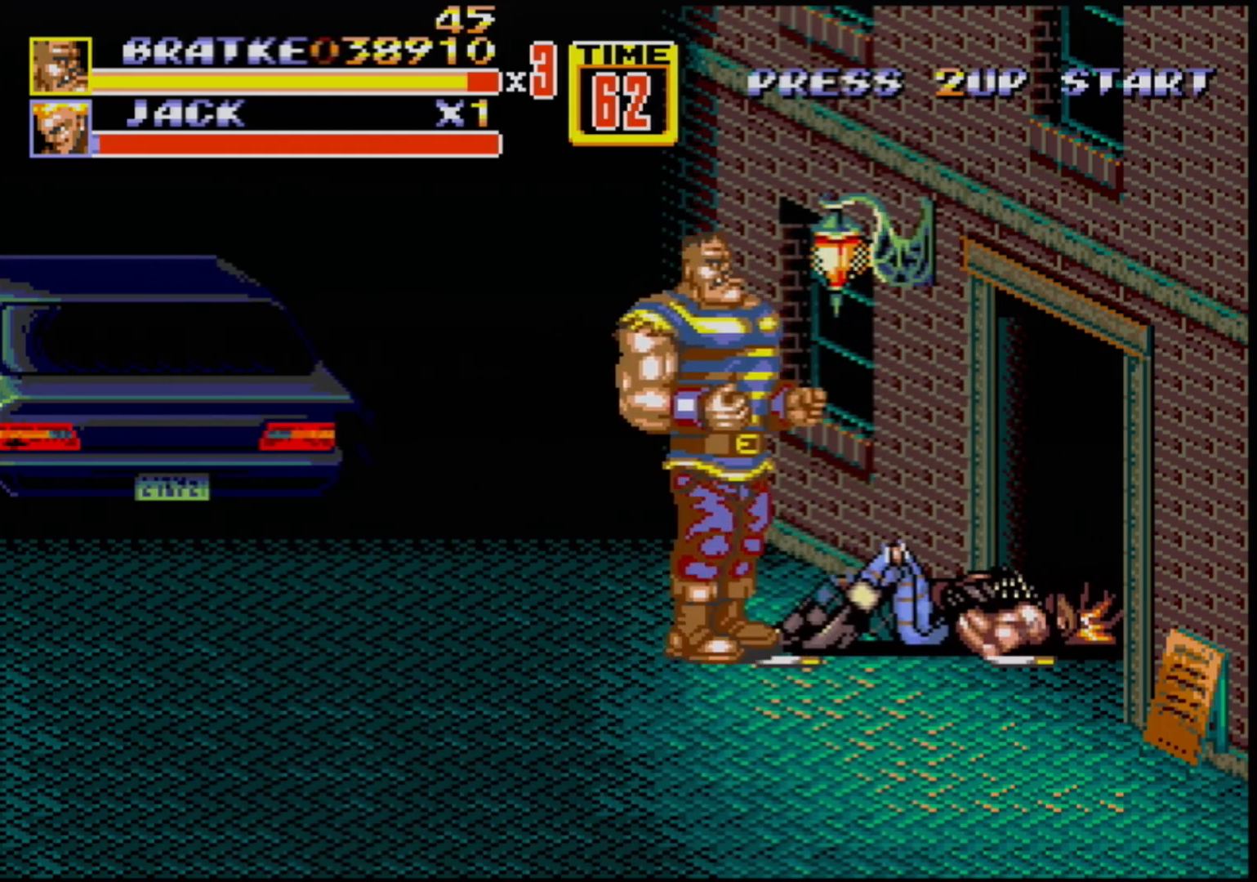
{"buttons": ["DPAD_RIGHT"], "events": [[450, "DPAD_RIGHT", "down"]]}
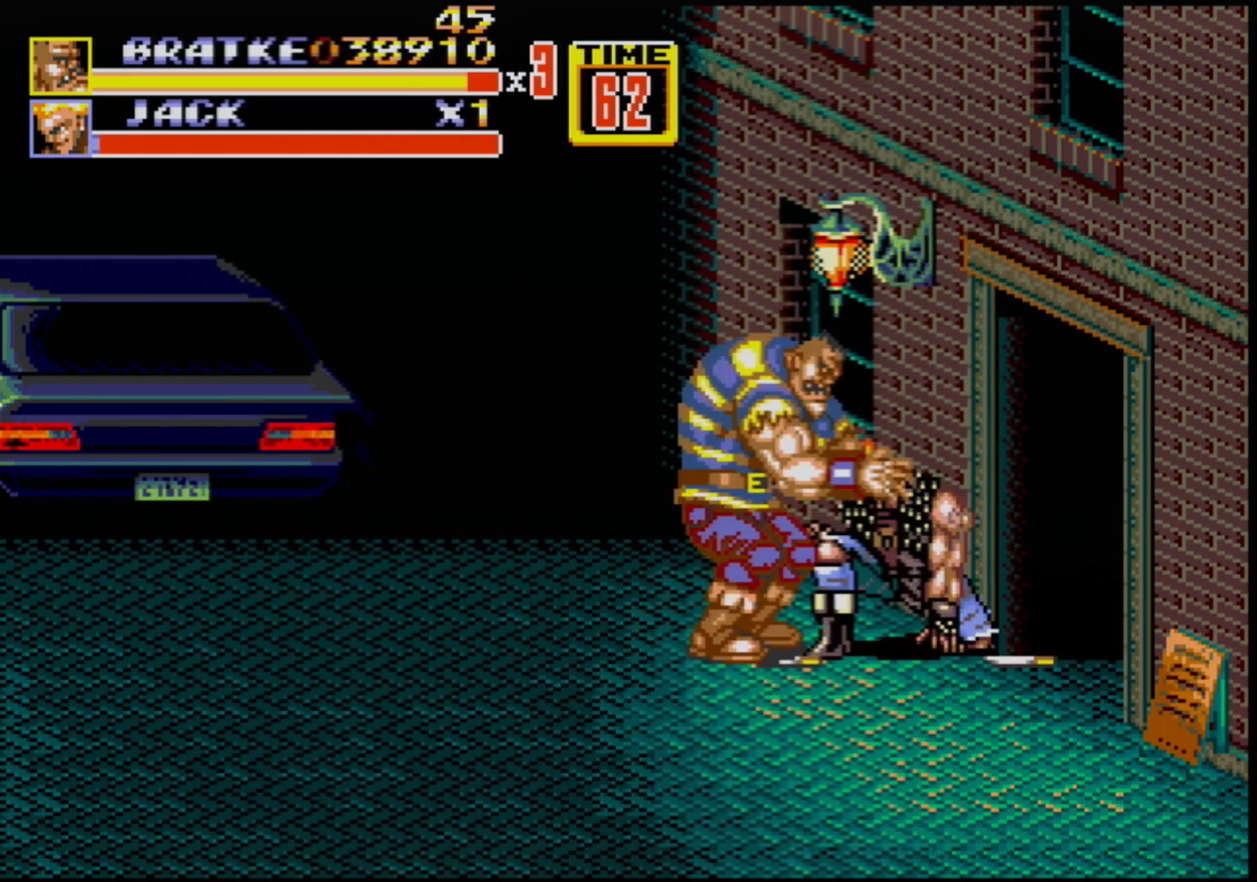
{"buttons": [], "events": [[50, "C", "down"], [250, "C", "up"], [283, "DPAD_RIGHT", "up"]]}
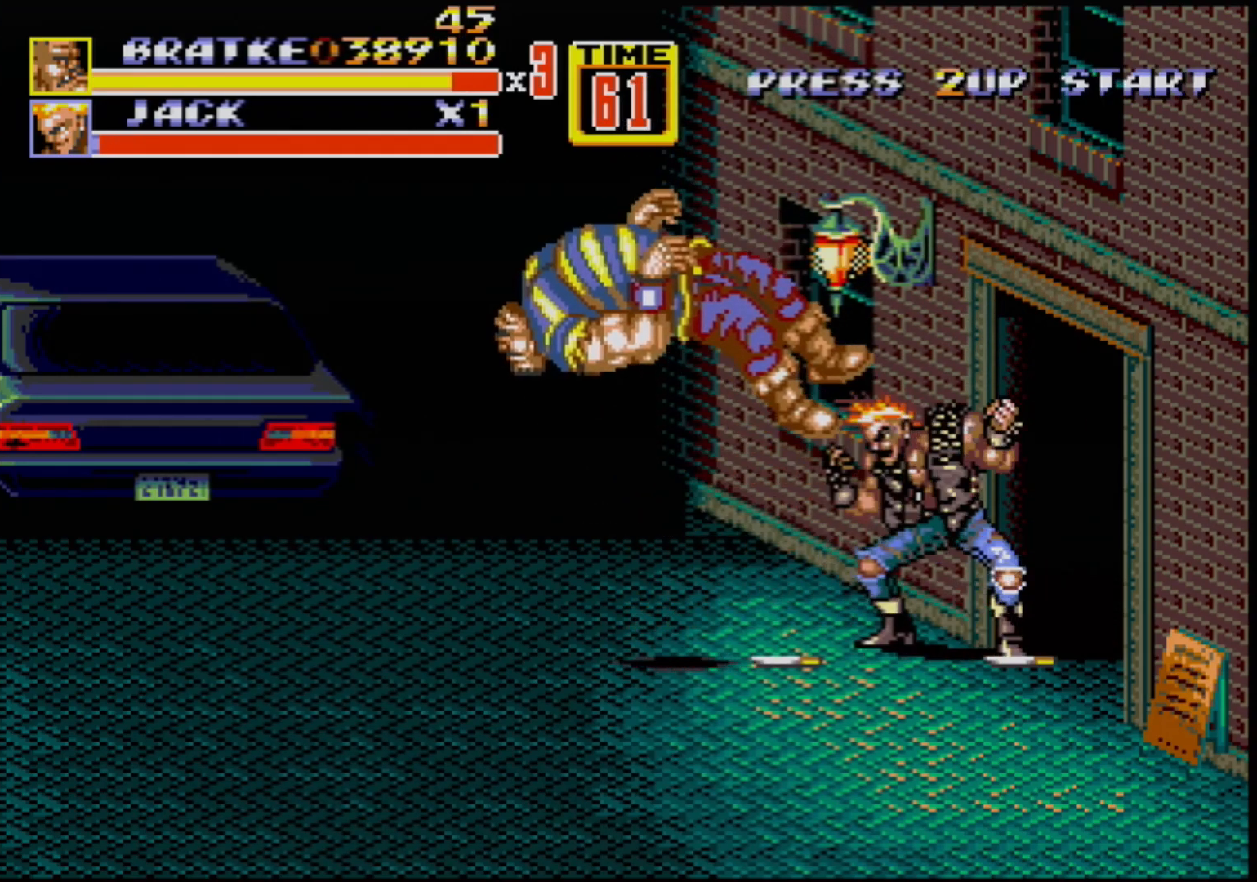
{"buttons": [], "events": [[100, "DPAD_DOWN", "down"], [100, "DPAD_RIGHT", "down"], [183, "DPAD_RIGHT", "up"], [200, "DPAD_DOWN", "up"]]}
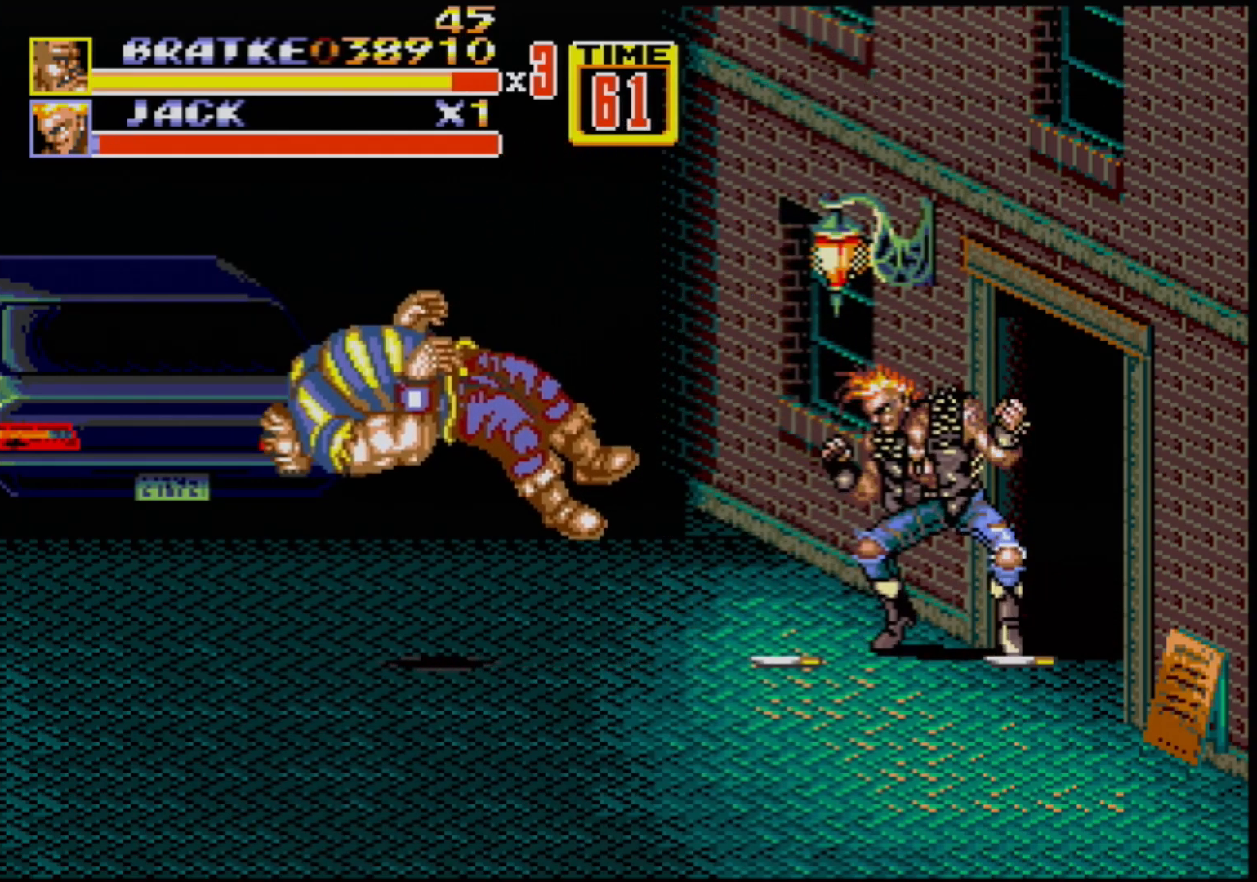
{"buttons": [], "events": []}
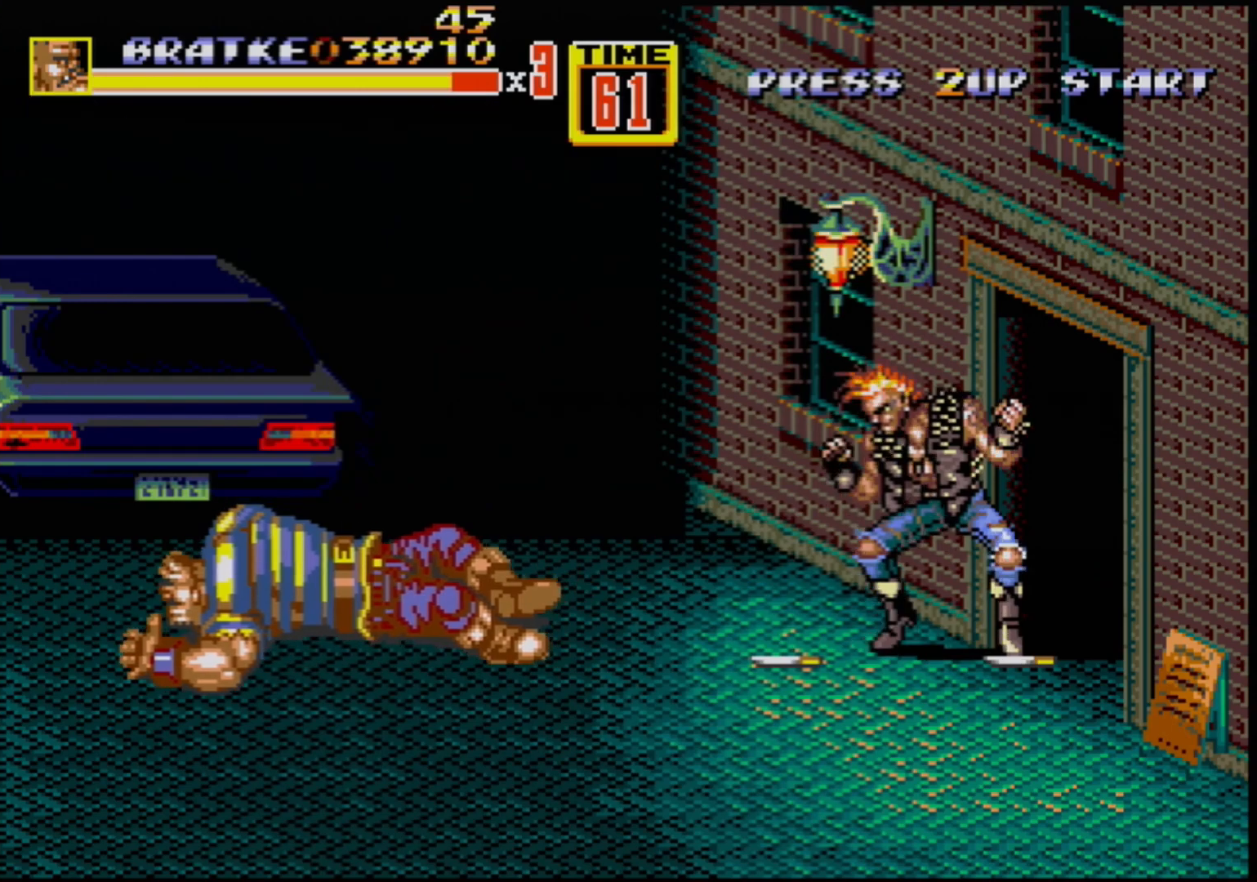
{"buttons": [], "events": []}
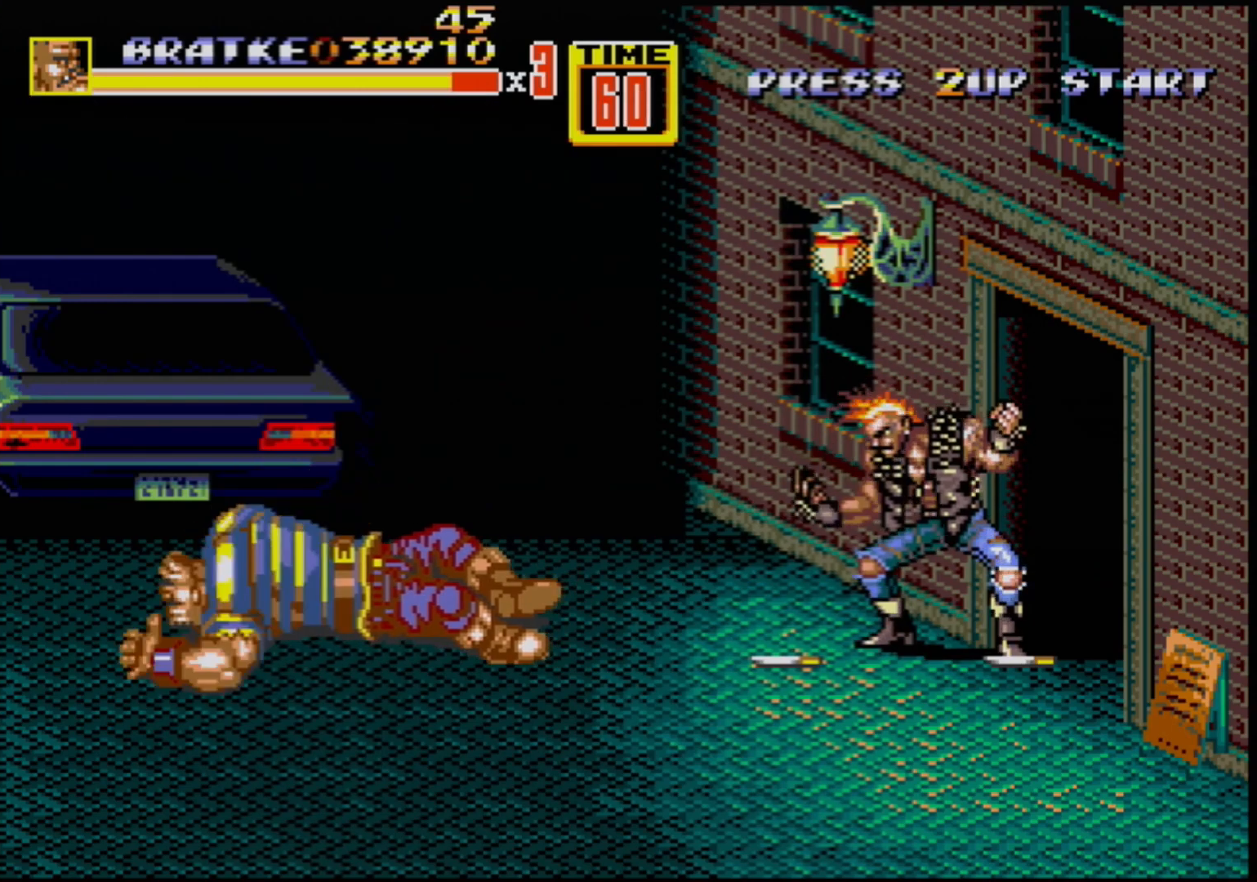
{"buttons": [], "events": [[400, "DPAD_RIGHT", "down"], [433, "DPAD_RIGHT", "up"]]}
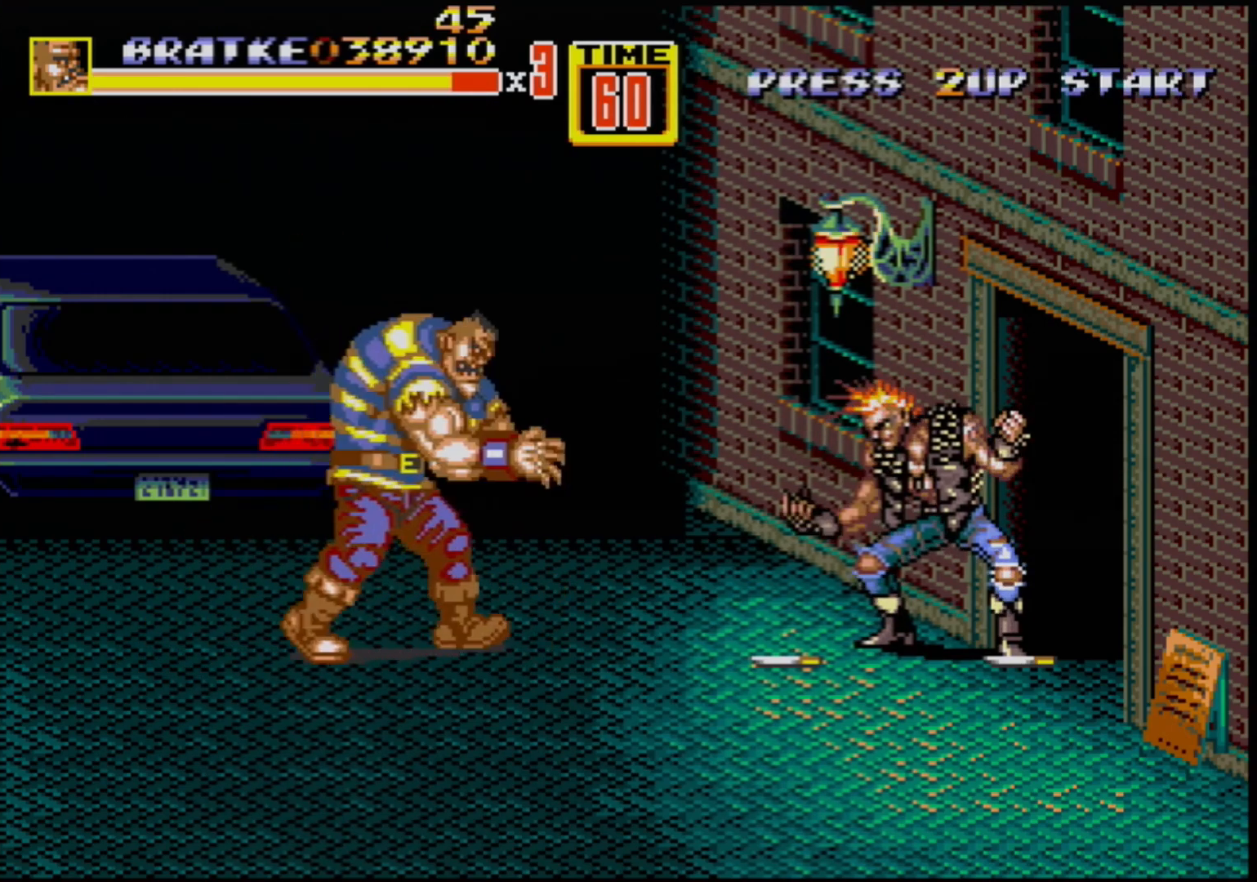
{"buttons": ["DPAD_RIGHT"], "events": [[33, "DPAD_RIGHT", "down"], [317, "C", "down"], [483, "C", "up"]]}
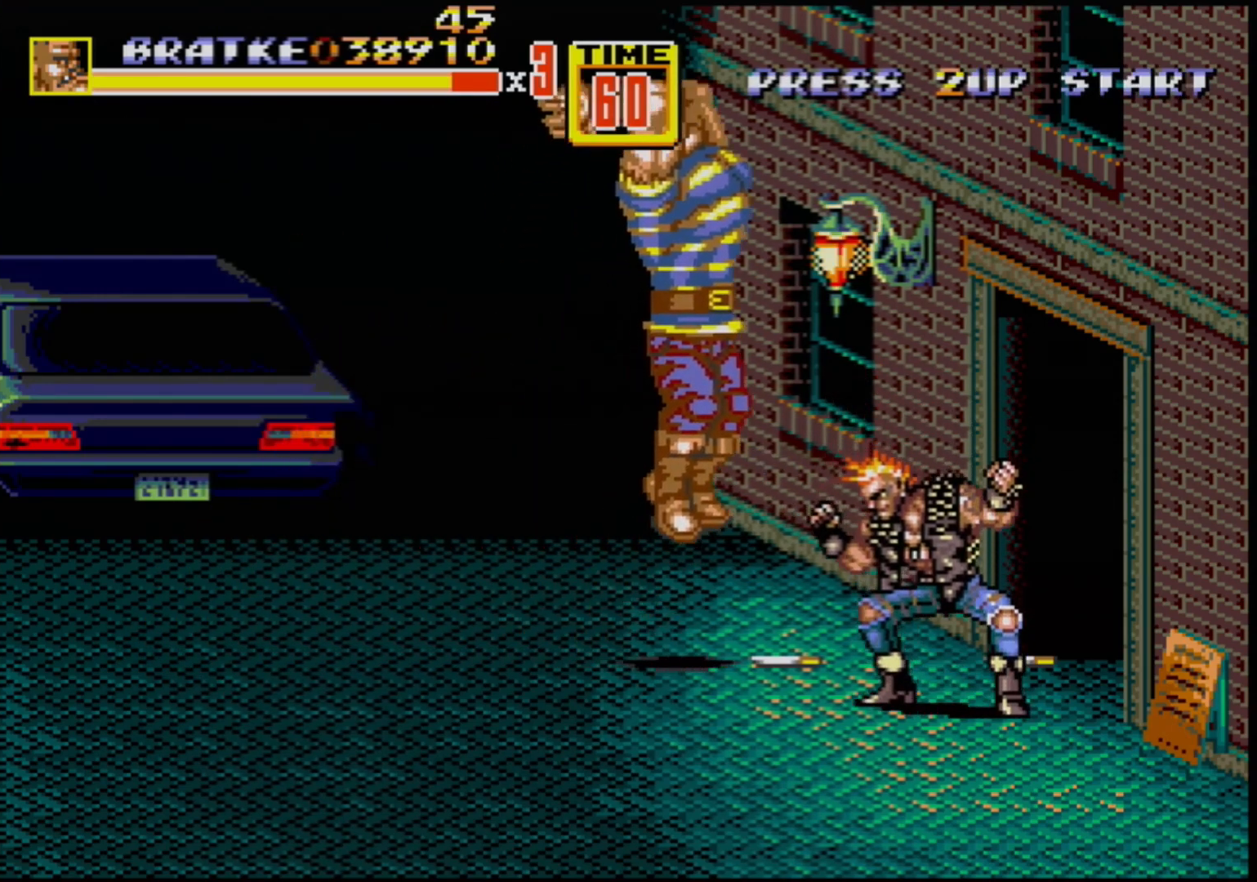
{"buttons": ["B", "DPAD_DOWN", "DPAD_RIGHT"], "events": [[150, "DPAD_DOWN", "down"], [283, "B", "down"]]}